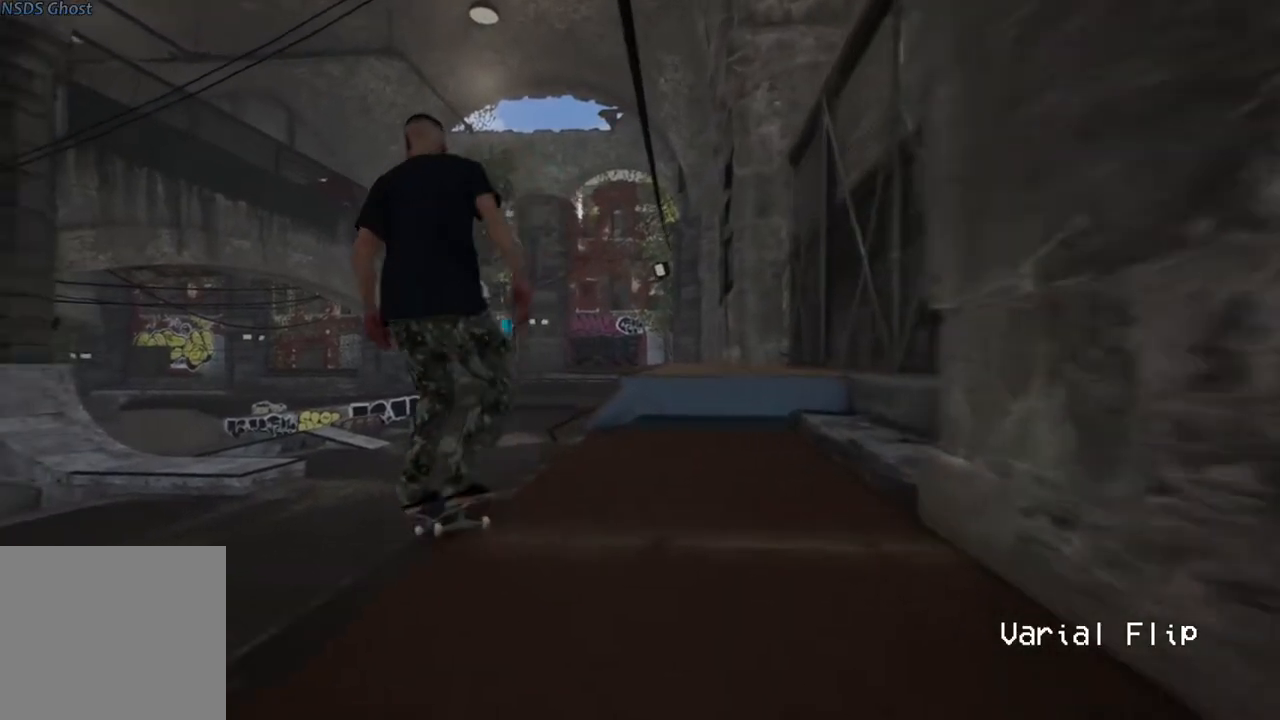
Gameplay with a controller (Xbox layout); each line is a JSON object with the inputs held at the frame after it. "events" lists button and stick changes between this image and that frame as [ms after this image, input, new state], when the widget could be followed in between. Not read: A.
{"buttons": ["L2"], "left_stick": "center", "right_stick": "center", "events": [[133, "L2", "up"], [383, "L2", "down"]]}
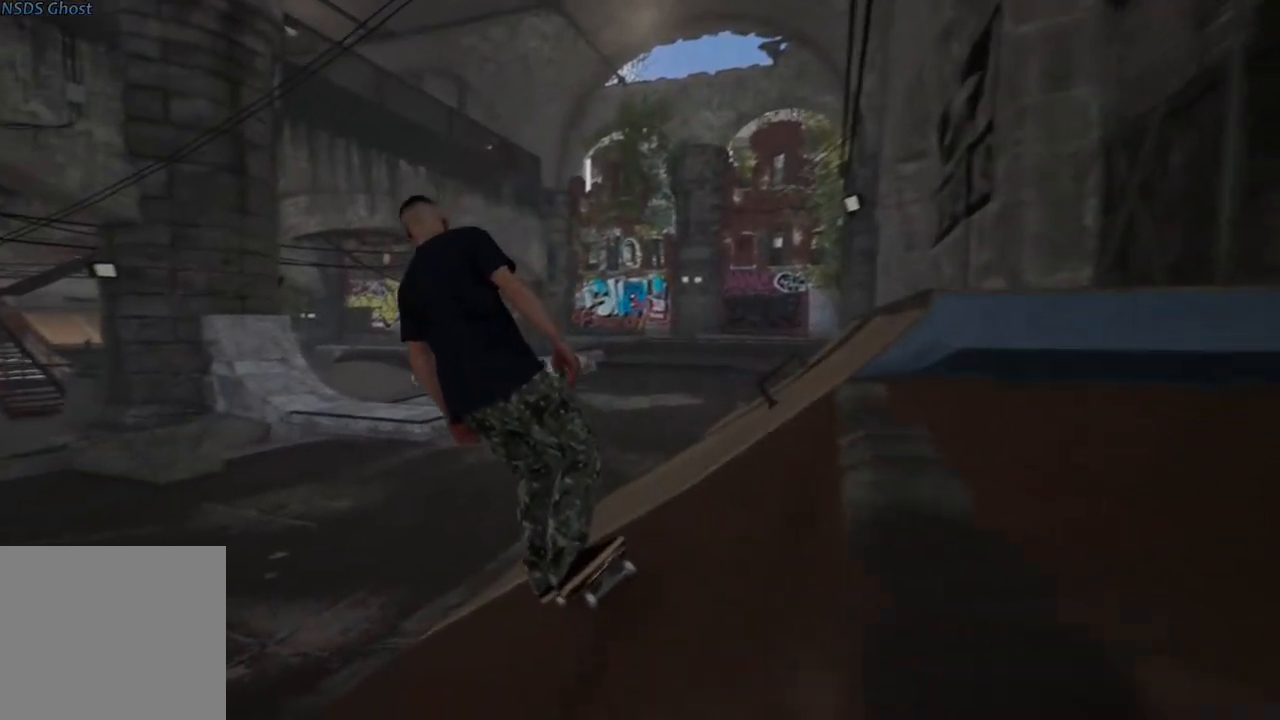
{"buttons": [], "left_stick": "center", "right_stick": "center", "events": [[250, "L2", "up"]]}
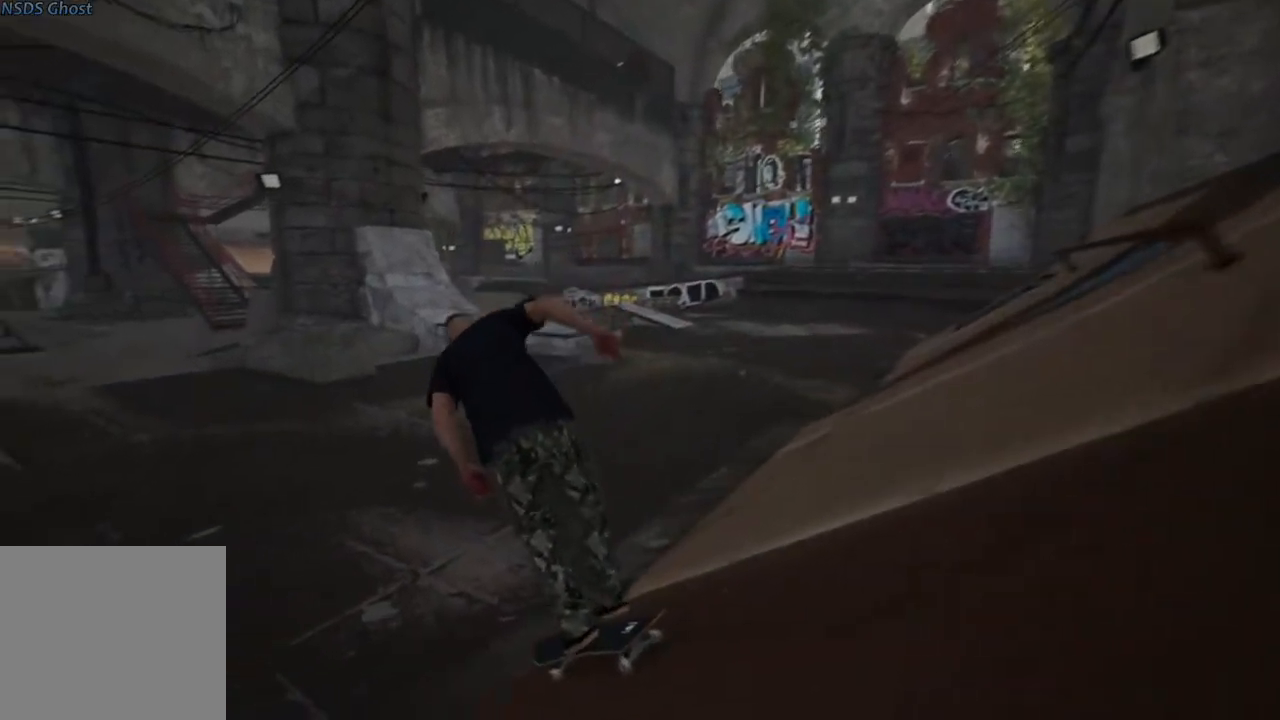
{"buttons": [], "left_stick": "center", "right_stick": "center", "events": [[400, "L2", "down"], [500, "L2", "up"]]}
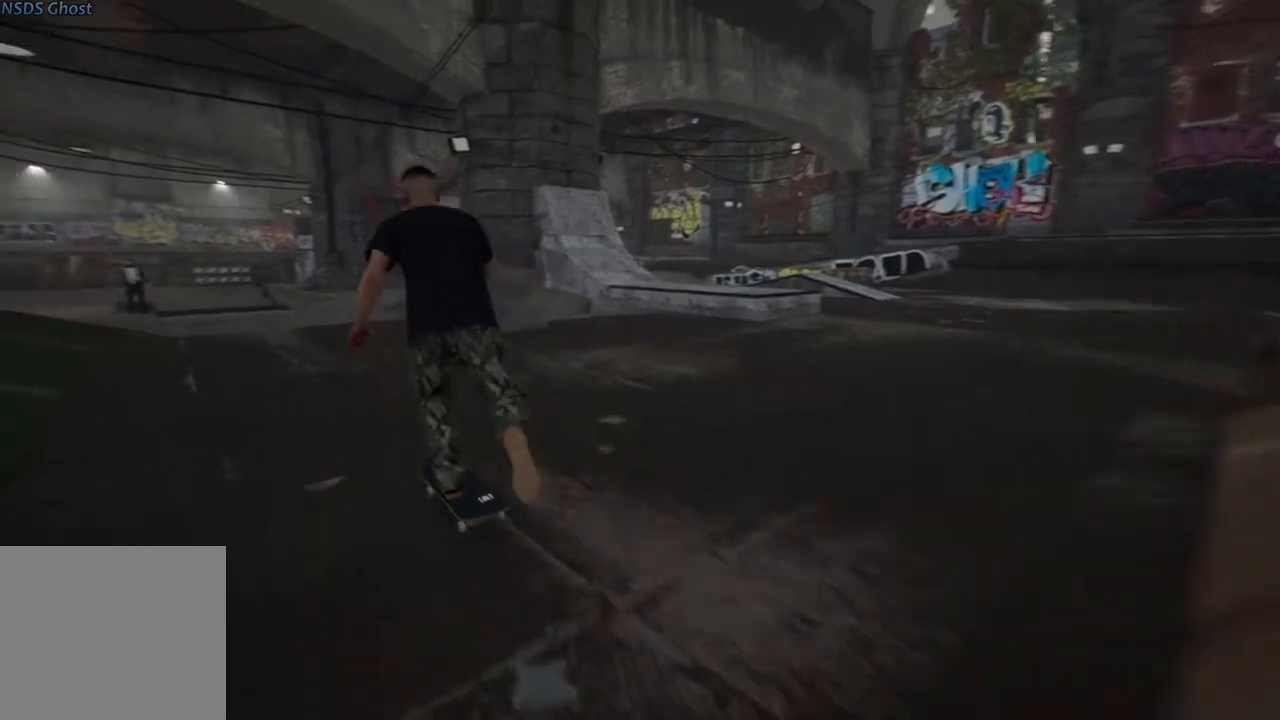
{"buttons": [], "left_stick": "center", "right_stick": "center", "events": []}
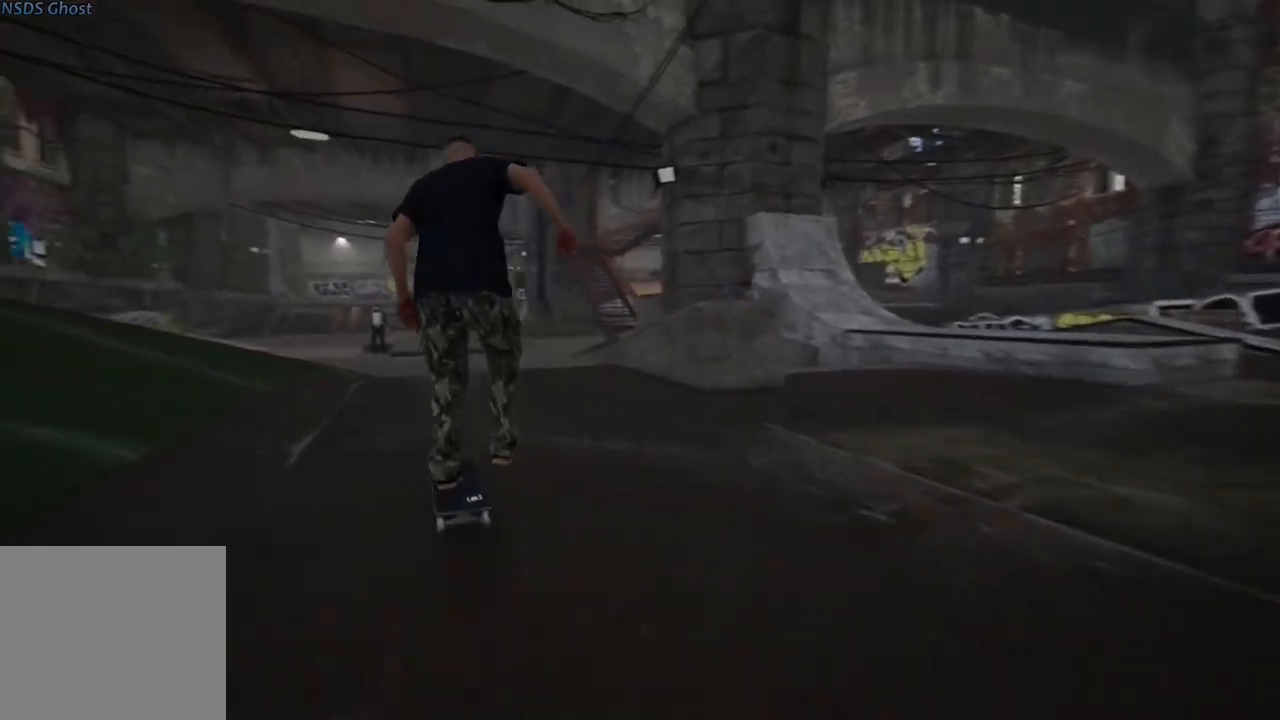
{"buttons": [], "left_stick": "center", "right_stick": "center", "events": [[83, "R2", "down"], [183, "R2", "up"]]}
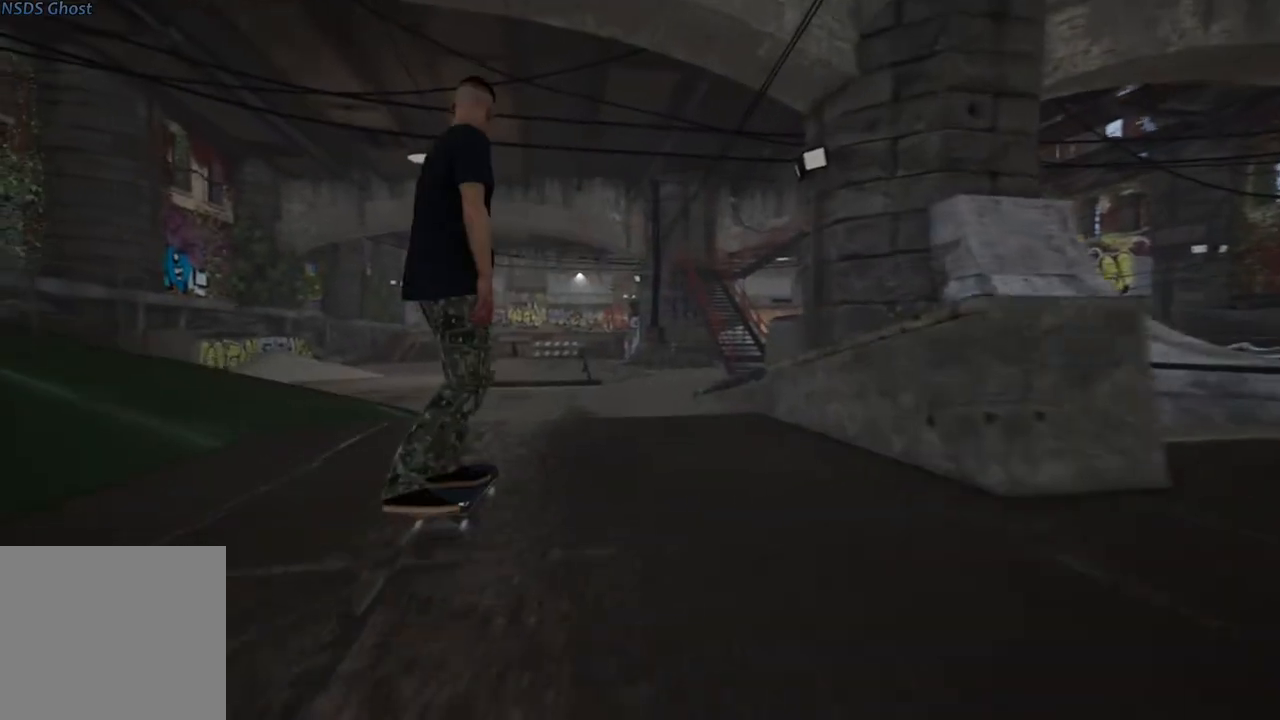
{"buttons": [], "left_stick": "center", "right_stick": "center", "events": [[200, "L2", "down"], [283, "L2", "up"]]}
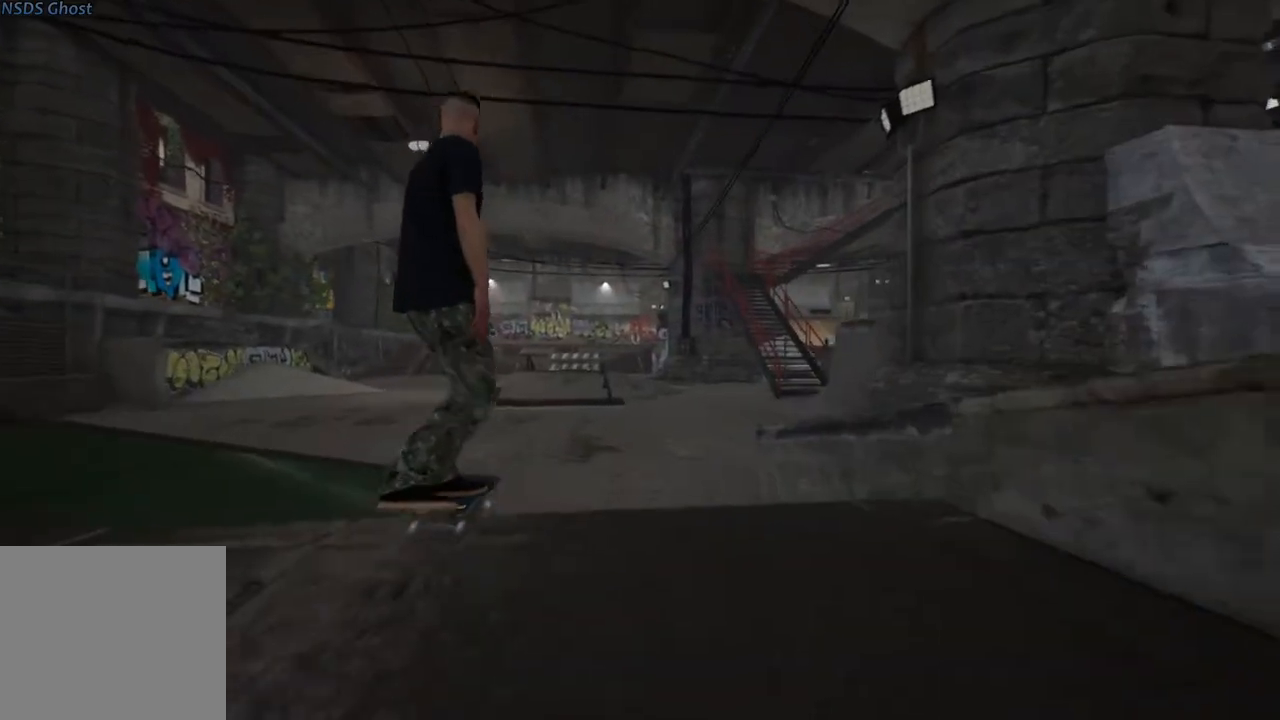
{"buttons": [], "left_stick": "center", "right_stick": "center", "events": []}
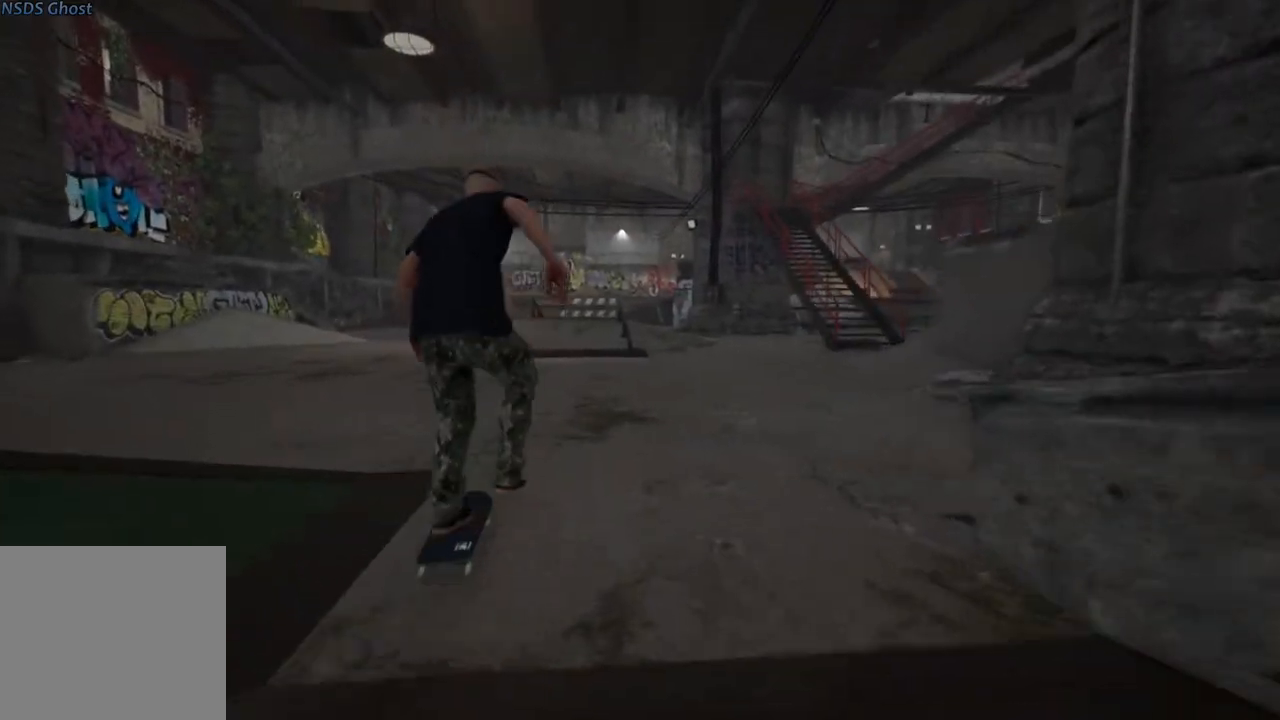
{"buttons": [], "left_stick": "center", "right_stick": "center", "events": [[317, "R2", "down"], [417, "R2", "up"]]}
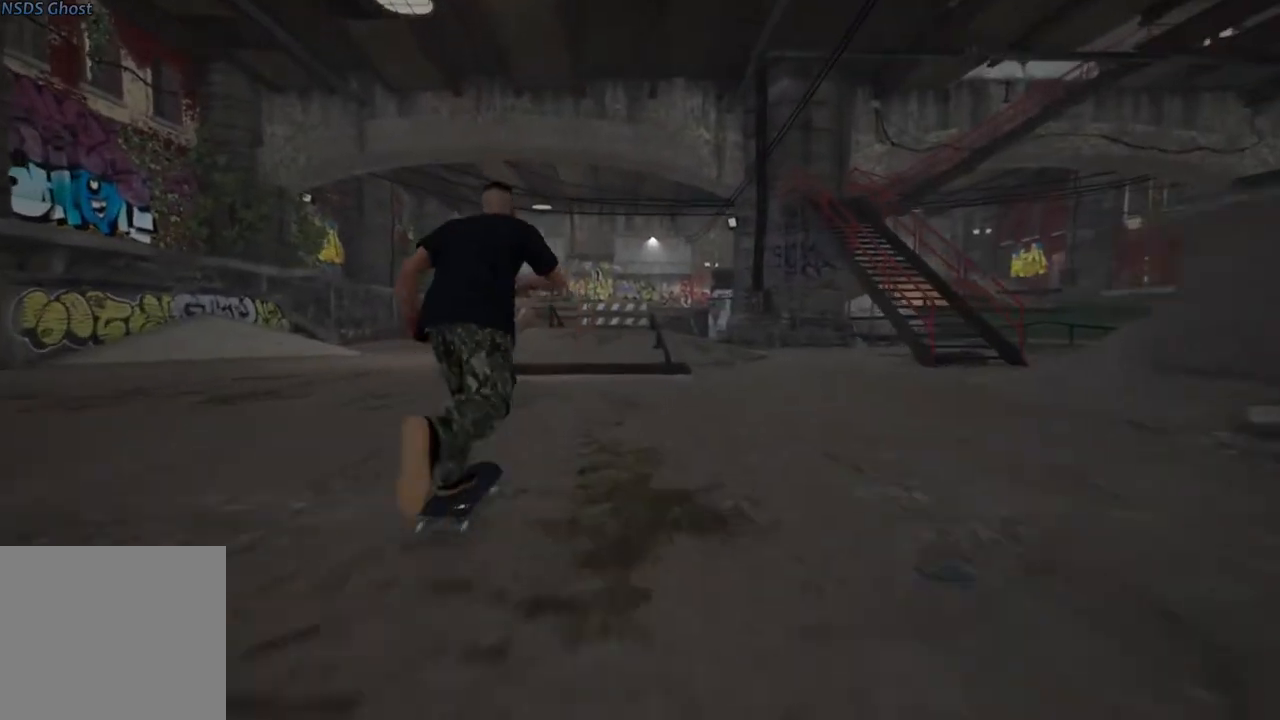
{"buttons": ["L2"], "left_stick": "center", "right_stick": "center", "events": [[100, "R2", "down"], [233, "R2", "up"], [500, "L2", "down"]]}
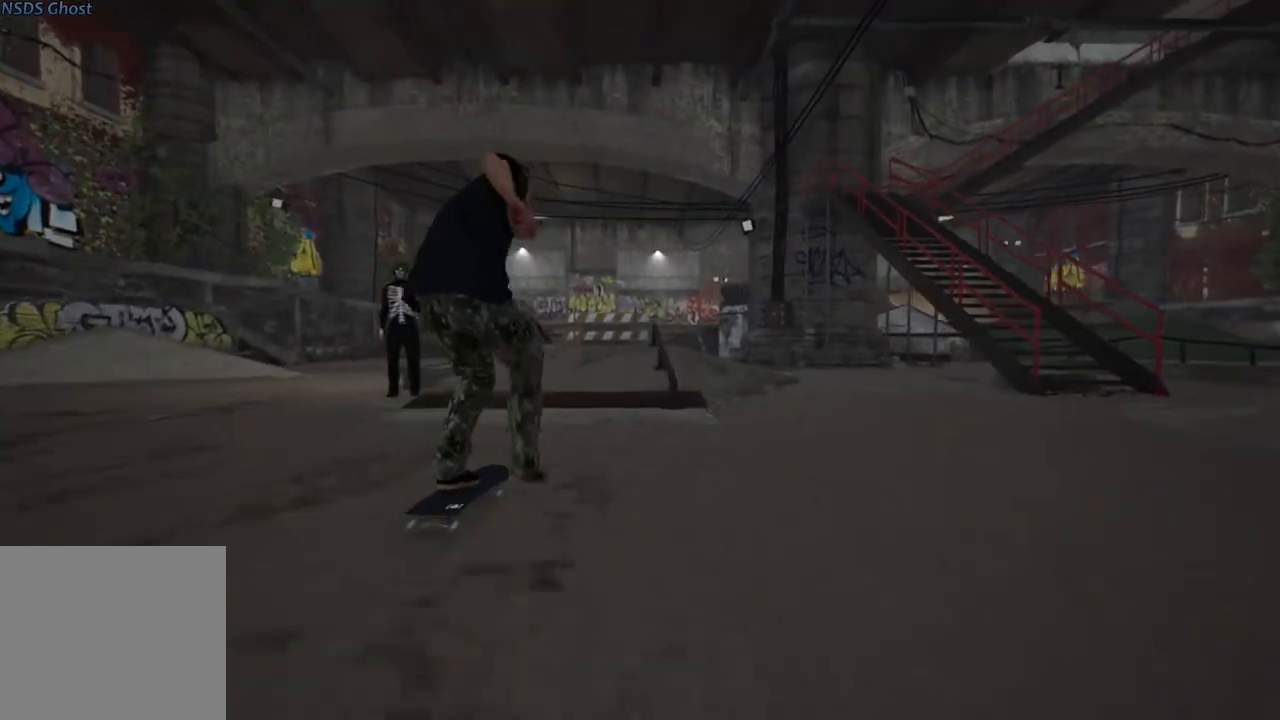
{"buttons": [], "left_stick": "center", "right_stick": "center", "events": [[100, "L2", "up"]]}
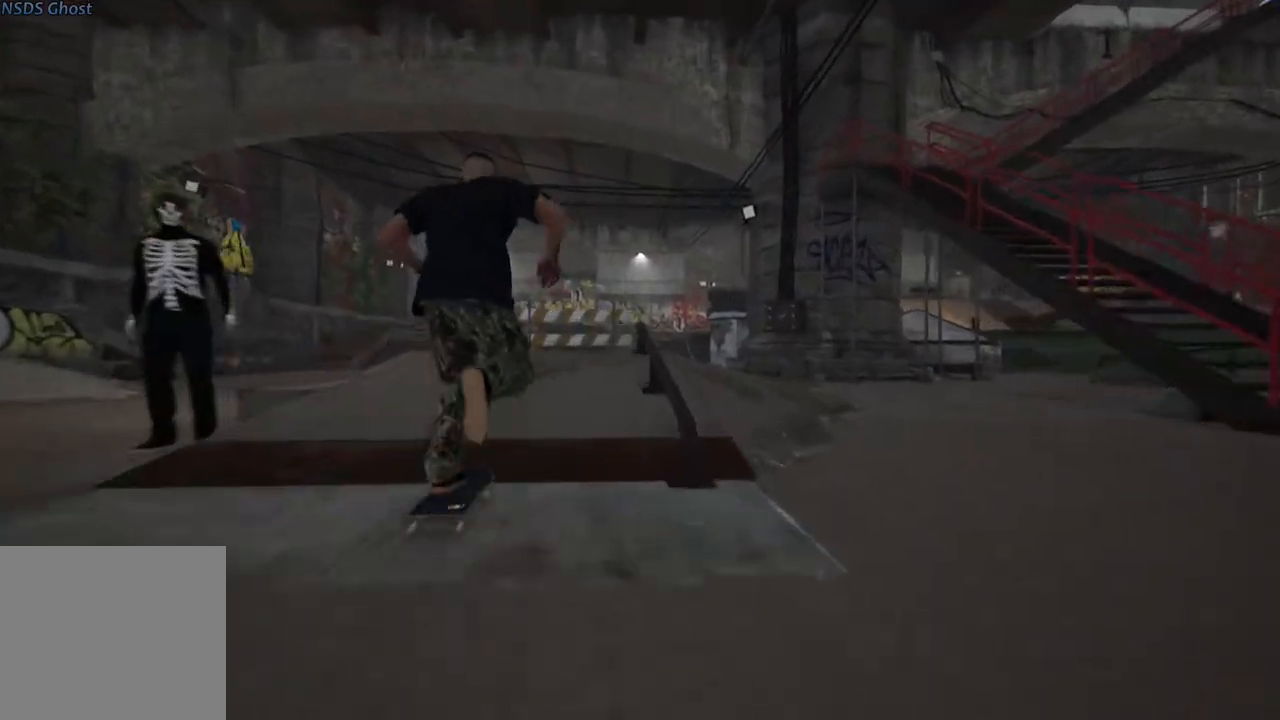
{"buttons": [], "left_stick": "center", "right_stick": "down", "events": [[83, "right_stick", "down"]]}
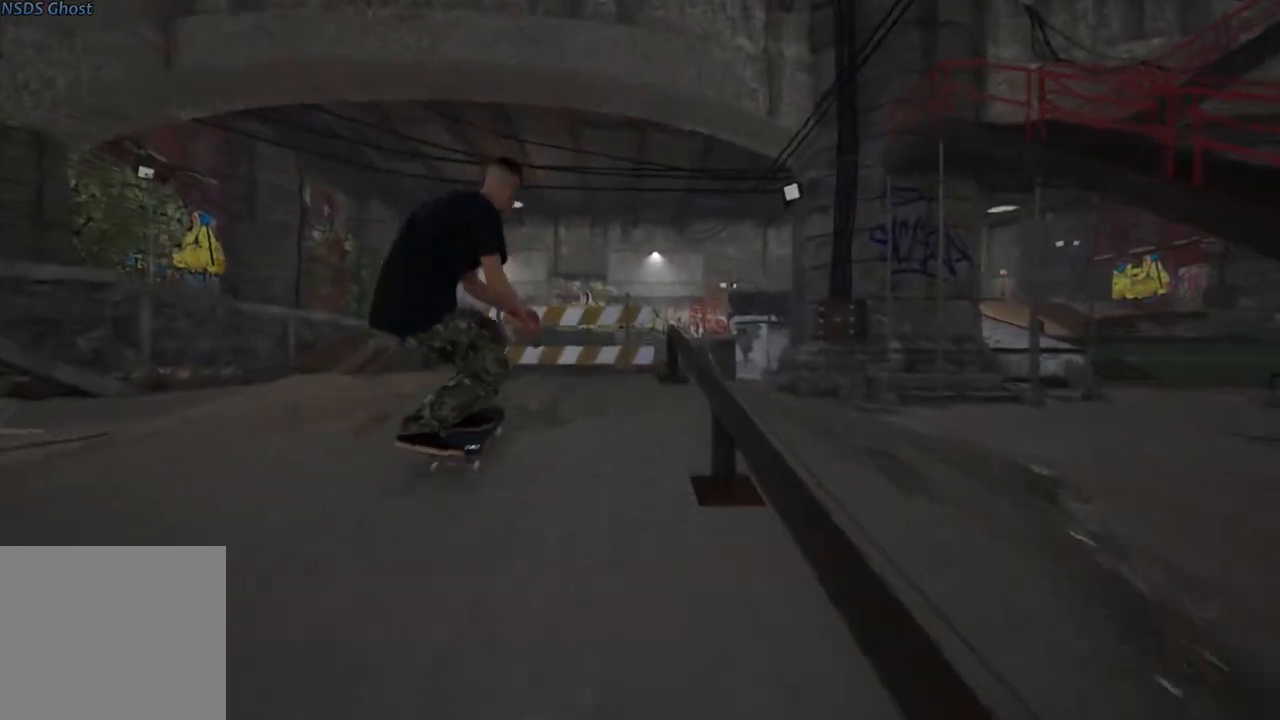
{"buttons": [], "left_stick": "down-left", "right_stick": "center", "events": [[83, "right_stick", "left"], [200, "left_stick", "left"], [200, "right_stick", "up"], [250, "left_stick", "down-left"], [250, "right_stick", "center"]]}
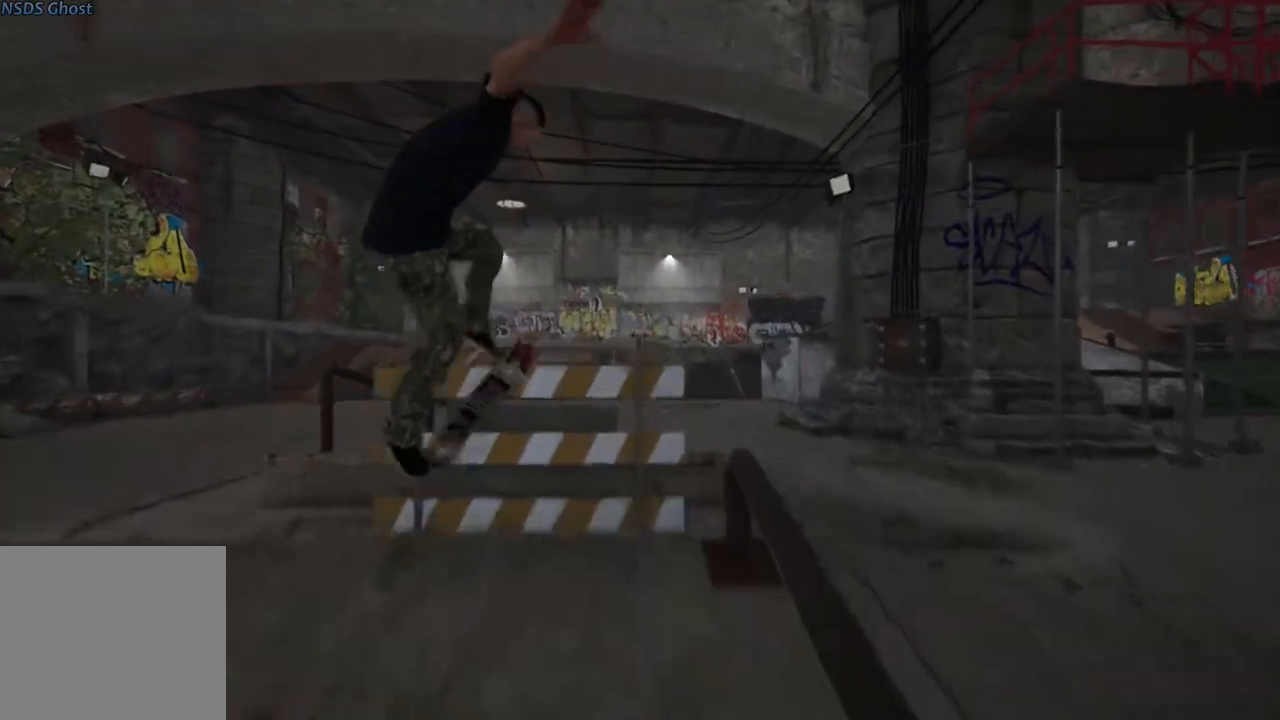
{"buttons": [], "left_stick": "center", "right_stick": "center", "events": [[283, "left_stick", "center"]]}
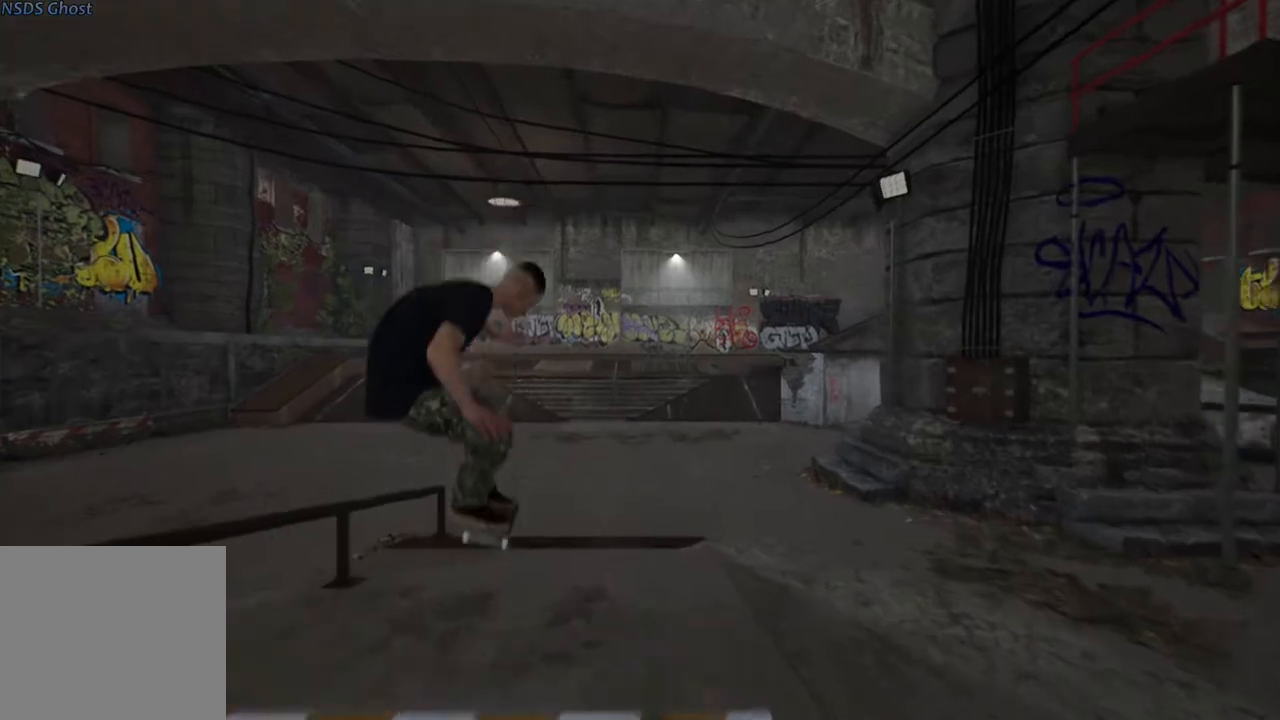
{"buttons": [], "left_stick": "center", "right_stick": "center", "events": []}
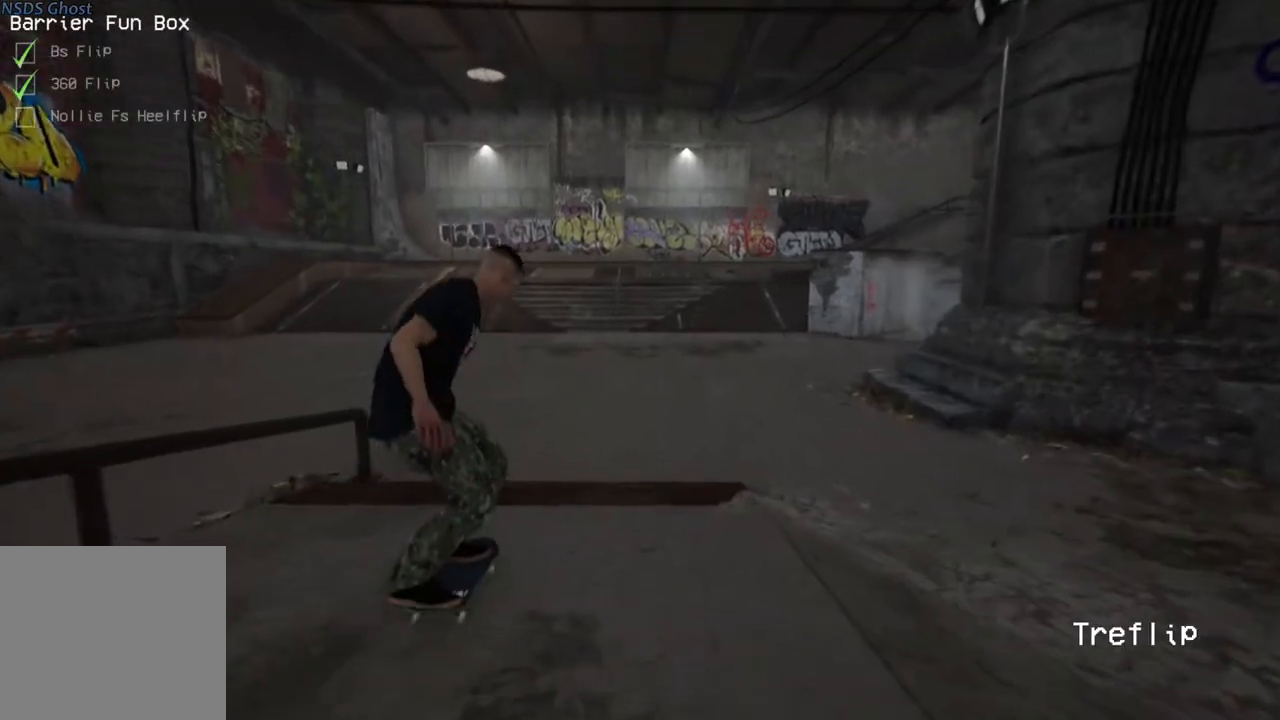
{"buttons": [], "left_stick": "center", "right_stick": "center", "events": []}
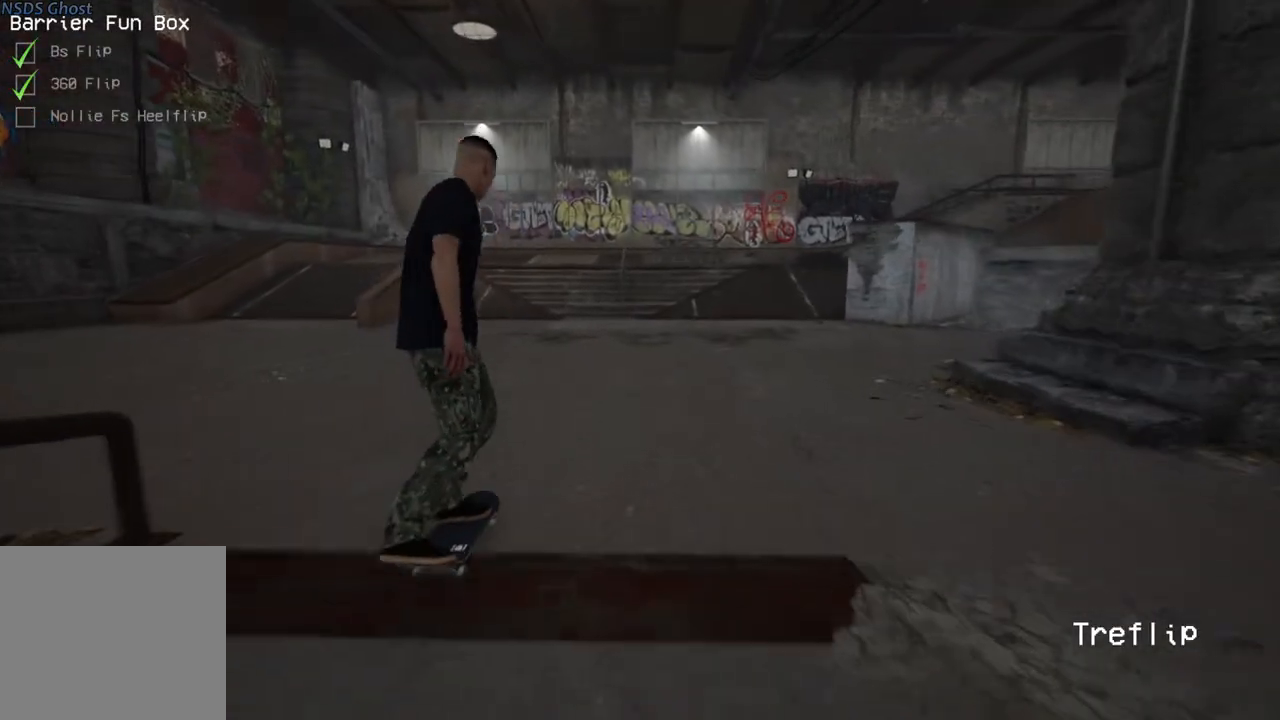
{"buttons": [], "left_stick": "center", "right_stick": "center", "events": []}
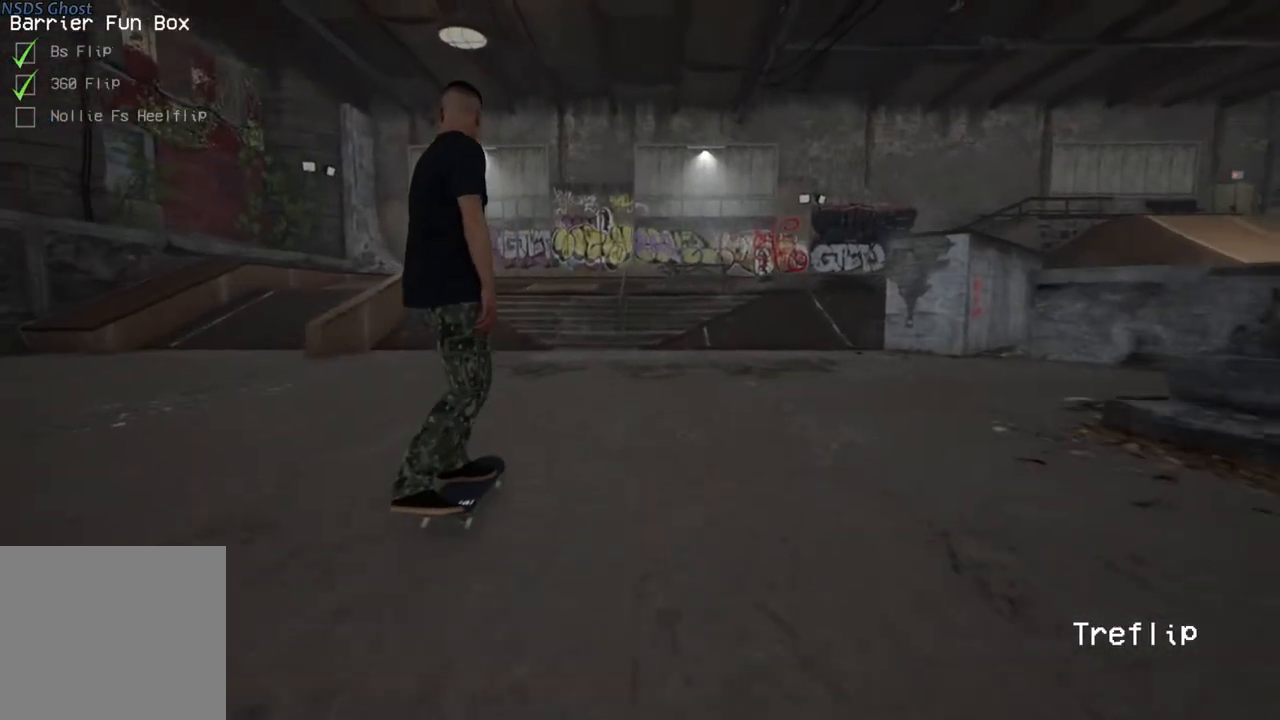
{"buttons": [], "left_stick": "center", "right_stick": "center", "events": []}
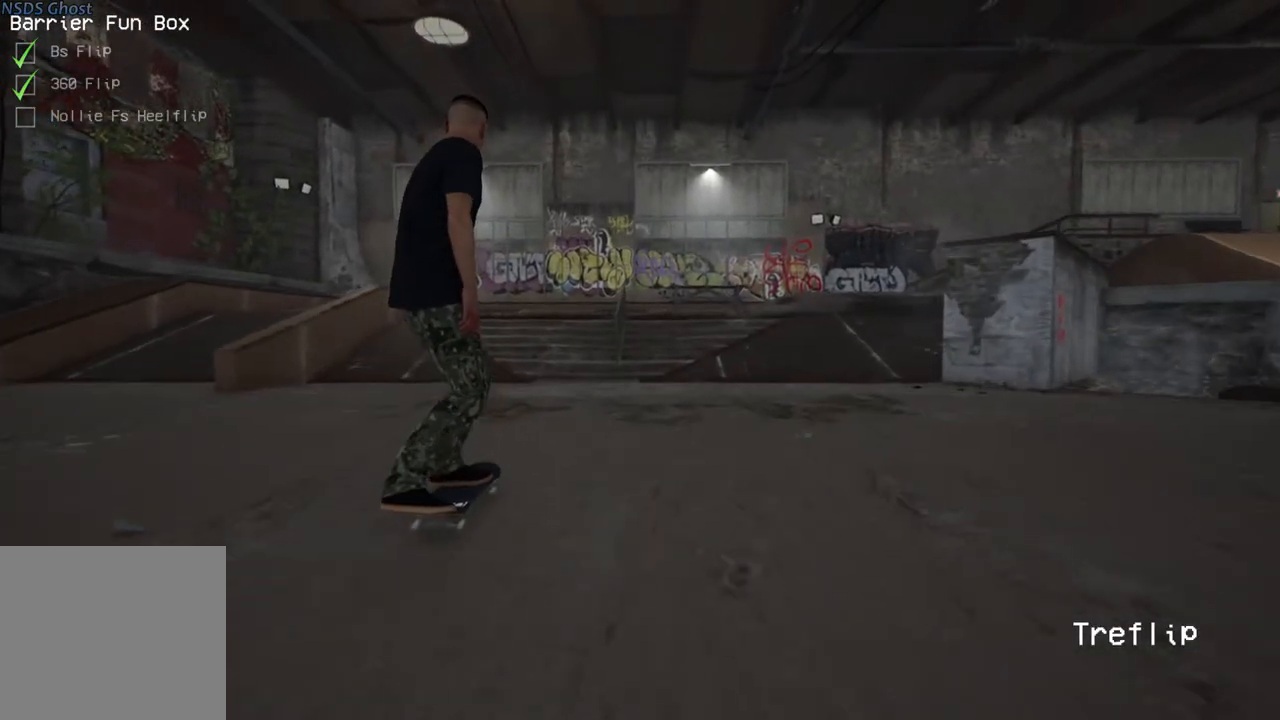
{"buttons": [], "left_stick": "center", "right_stick": "center", "events": []}
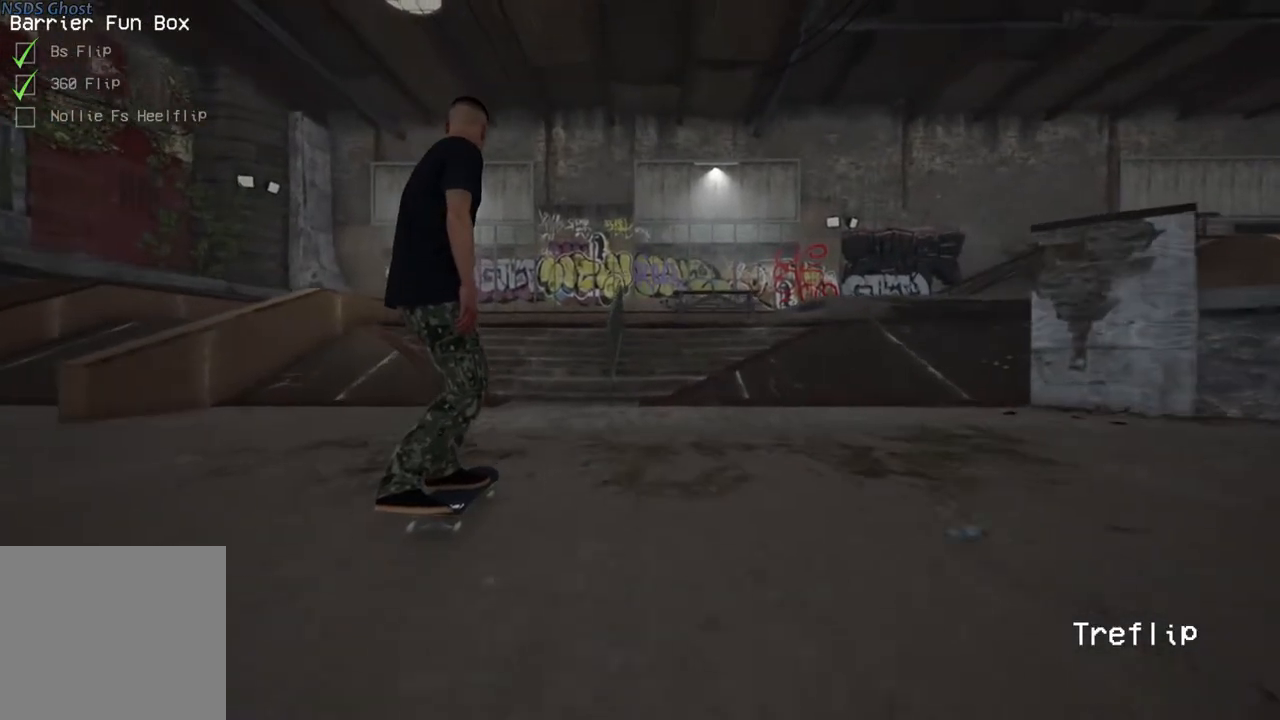
{"buttons": ["DPAD_UP"], "left_stick": "center", "right_stick": "center", "events": [[433, "DPAD_UP", "down"]]}
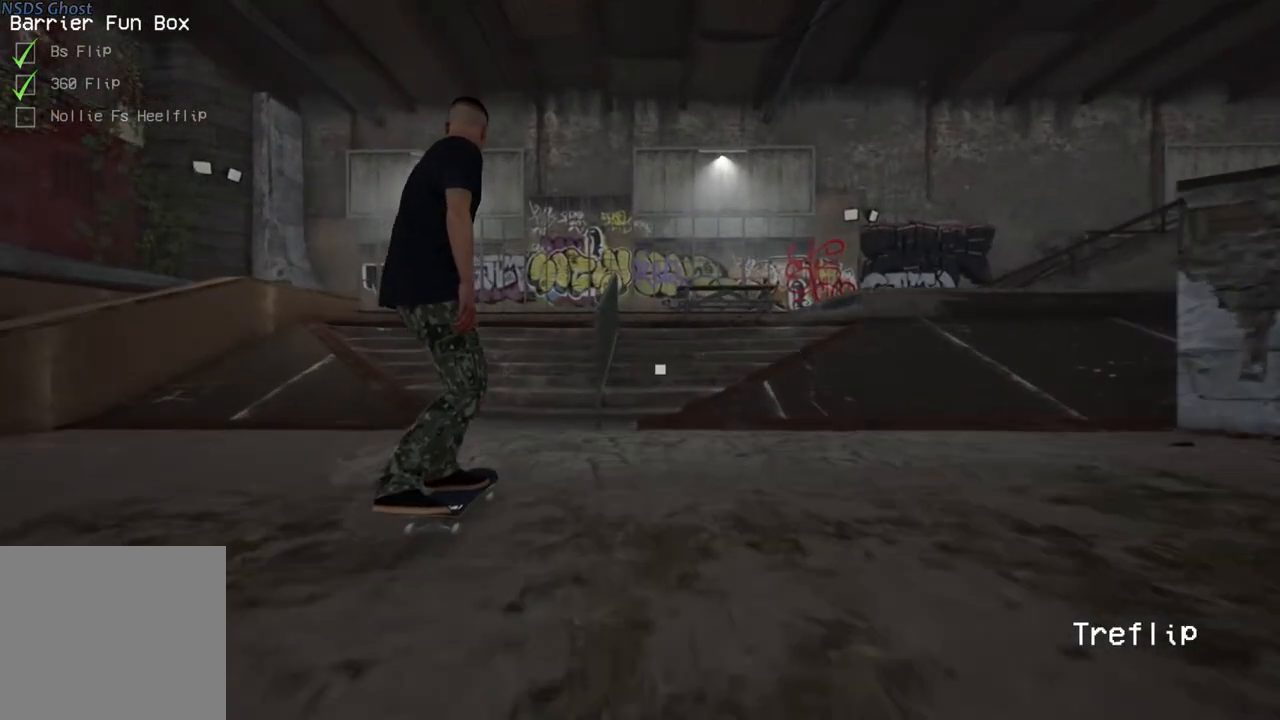
{"buttons": [], "left_stick": "center", "right_stick": "center", "events": [[350, "DPAD_UP", "up"]]}
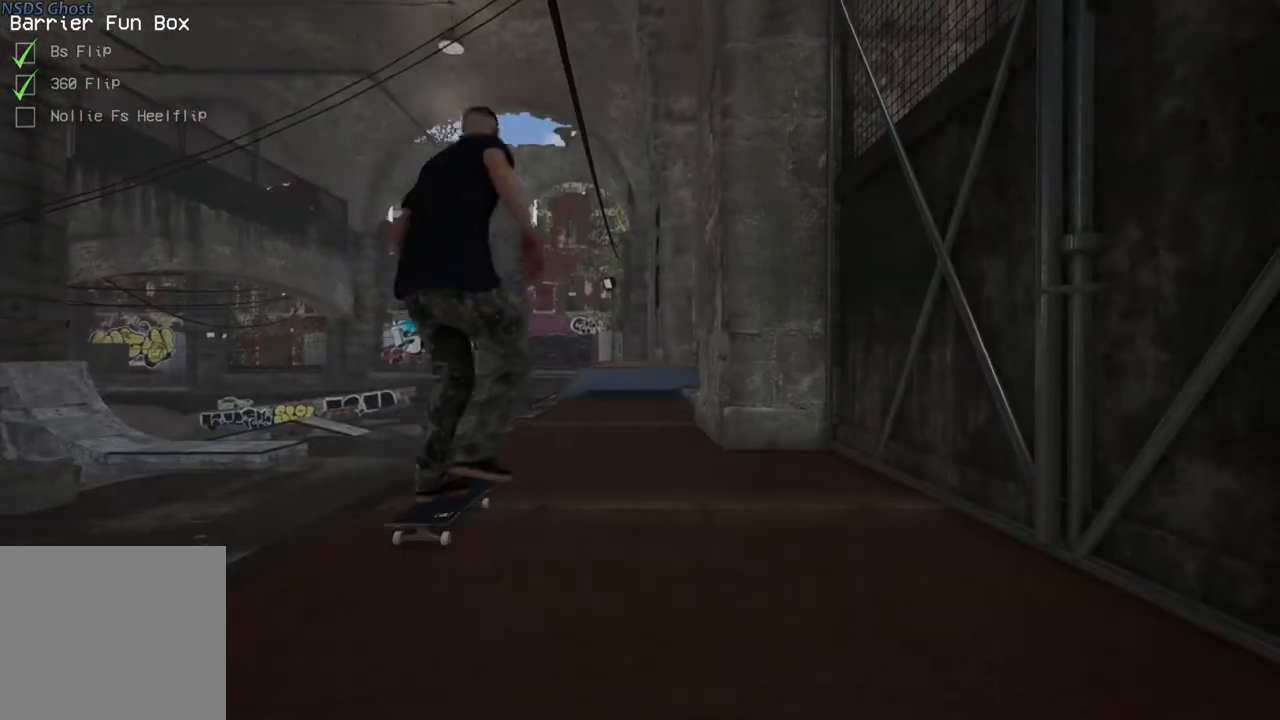
{"buttons": ["L2"], "left_stick": "center", "right_stick": "center", "events": [[467, "L2", "down"]]}
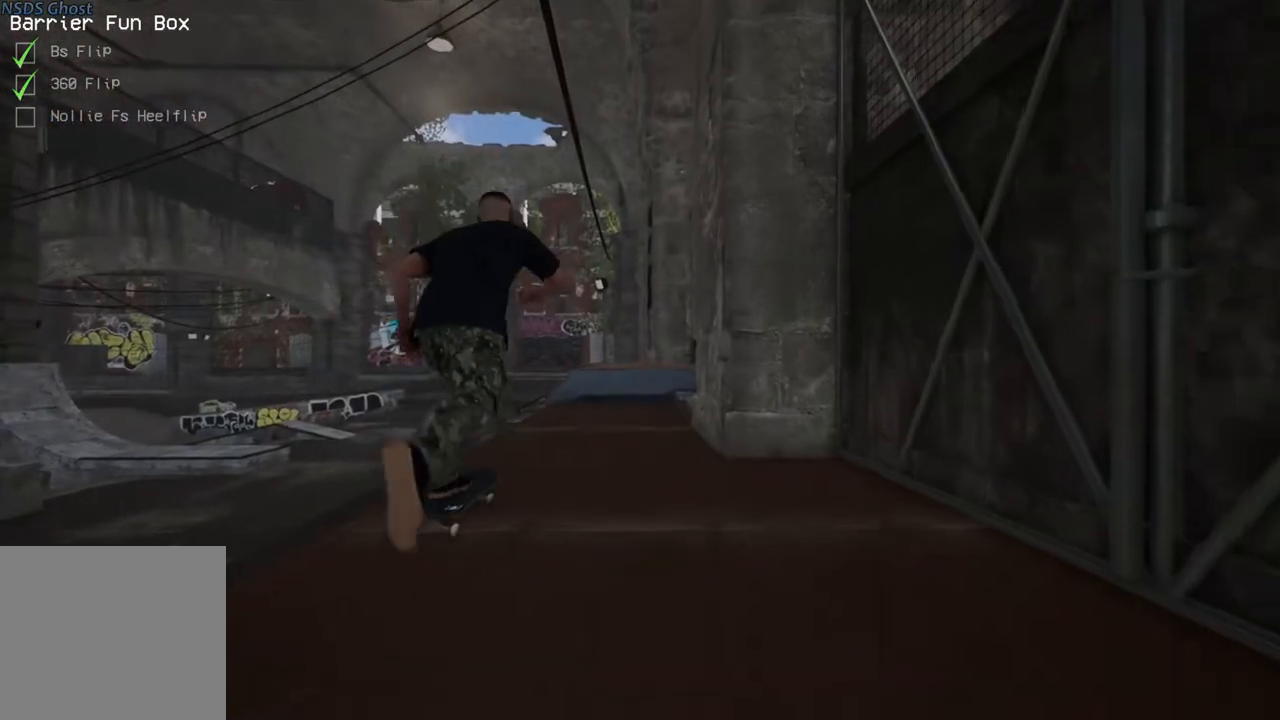
{"buttons": [], "left_stick": "center", "right_stick": "center", "events": [[50, "L2", "up"], [267, "L2", "down"], [400, "L2", "up"]]}
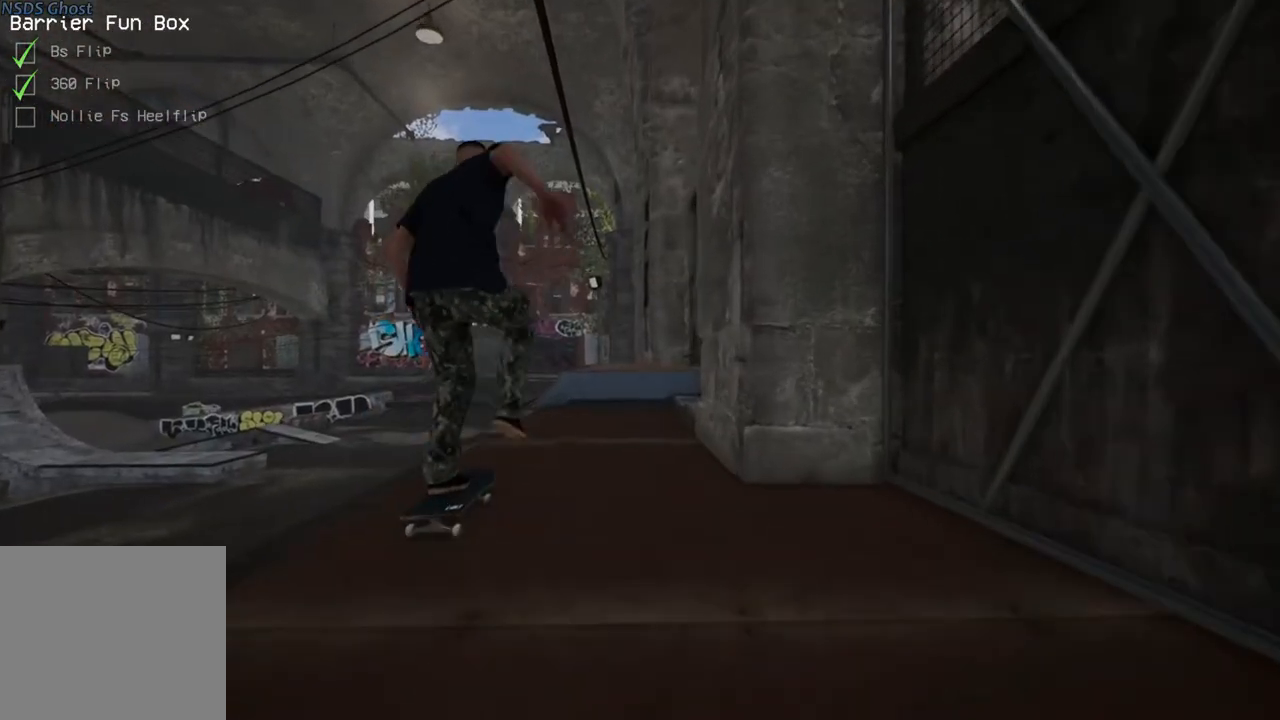
{"buttons": ["L2"], "left_stick": "center", "right_stick": "center", "events": [[33, "L2", "down"]]}
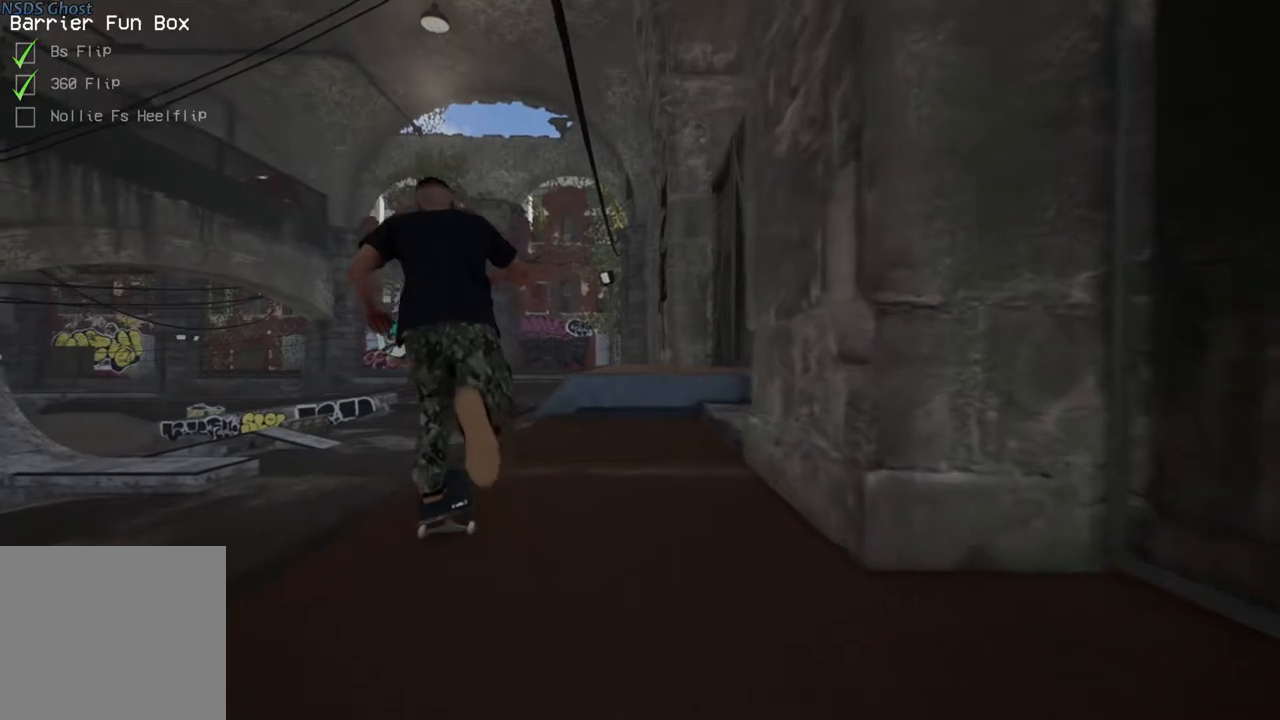
{"buttons": ["L2"], "left_stick": "center", "right_stick": "center", "events": [[117, "L2", "up"], [317, "L2", "down"]]}
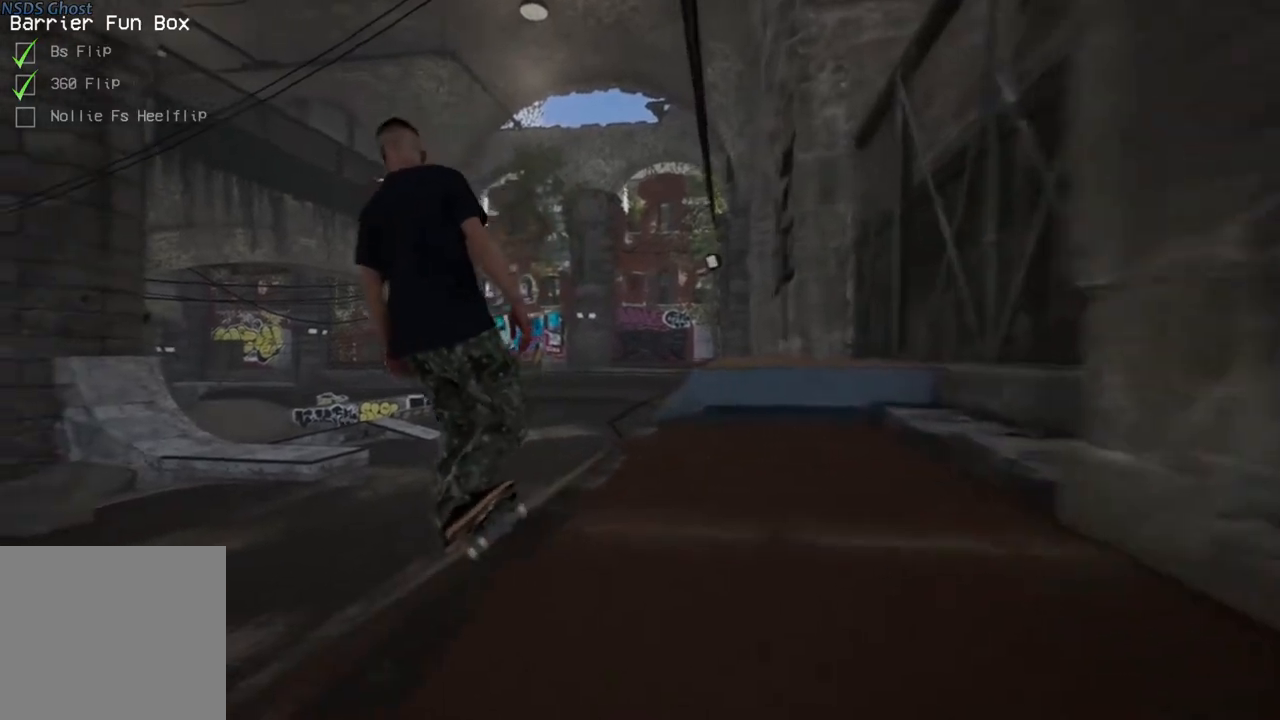
{"buttons": [], "left_stick": "center", "right_stick": "center", "events": [[83, "L2", "up"], [250, "L2", "down"], [467, "L2", "up"]]}
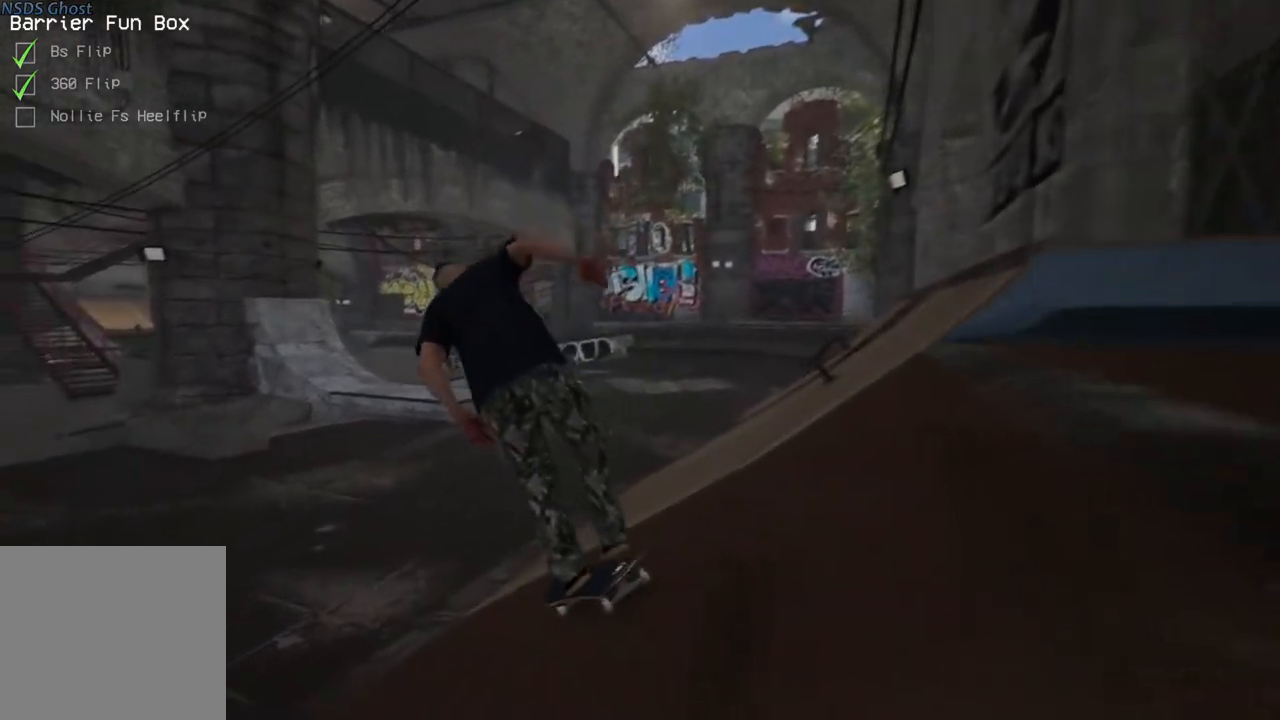
{"buttons": [], "left_stick": "center", "right_stick": "center", "events": [[83, "L2", "down"], [200, "L2", "up"]]}
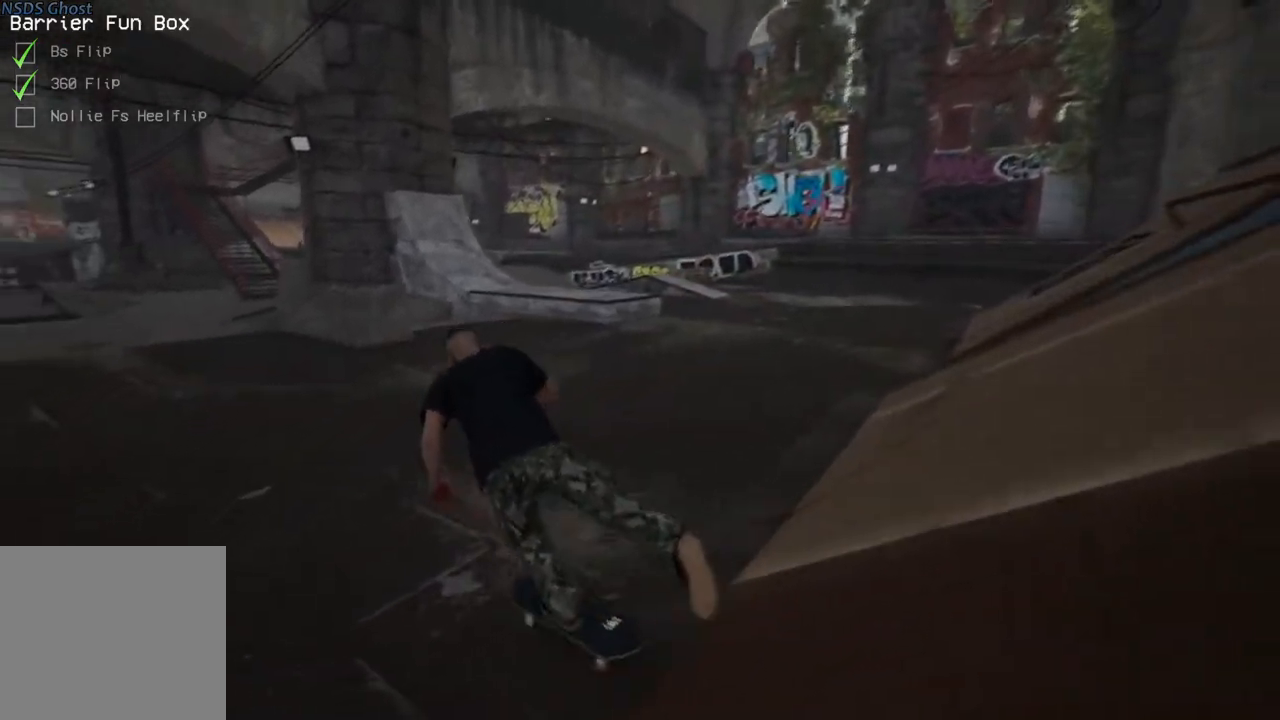
{"buttons": ["L2"], "left_stick": "center", "right_stick": "center", "events": [[500, "L2", "down"]]}
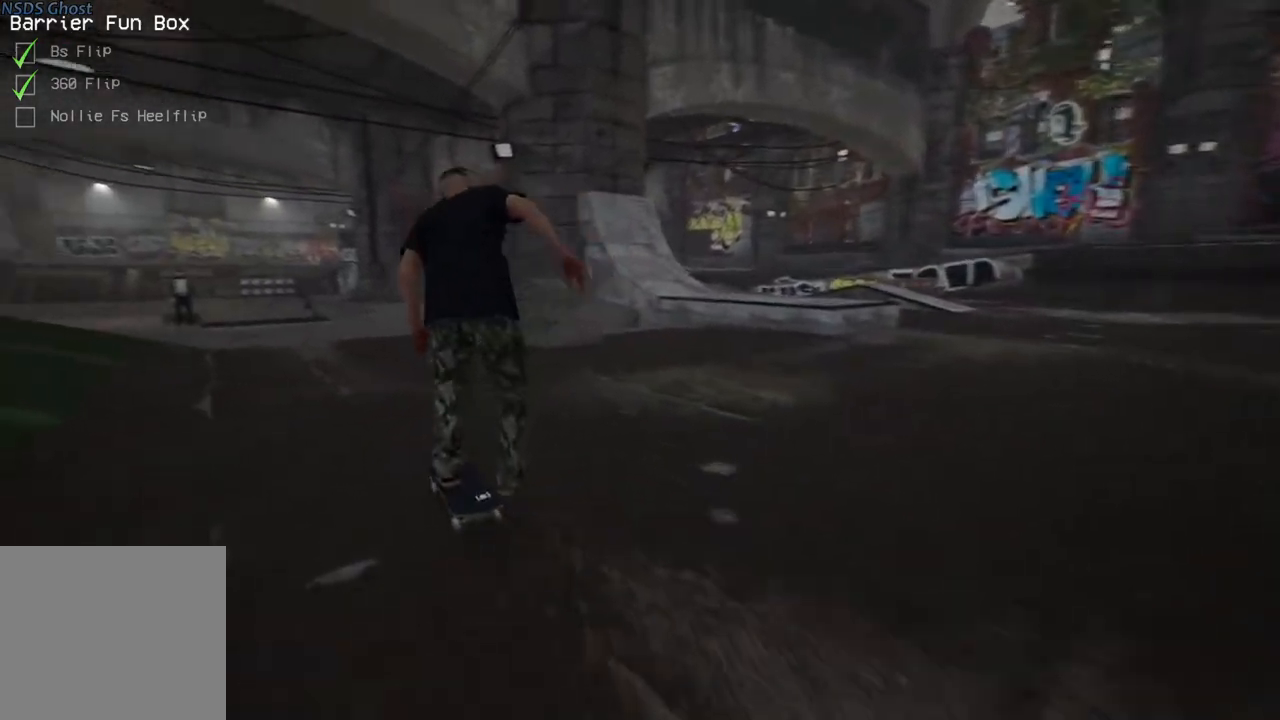
{"buttons": [], "left_stick": "center", "right_stick": "down", "events": [[83, "L2", "up"], [483, "right_stick", "down"]]}